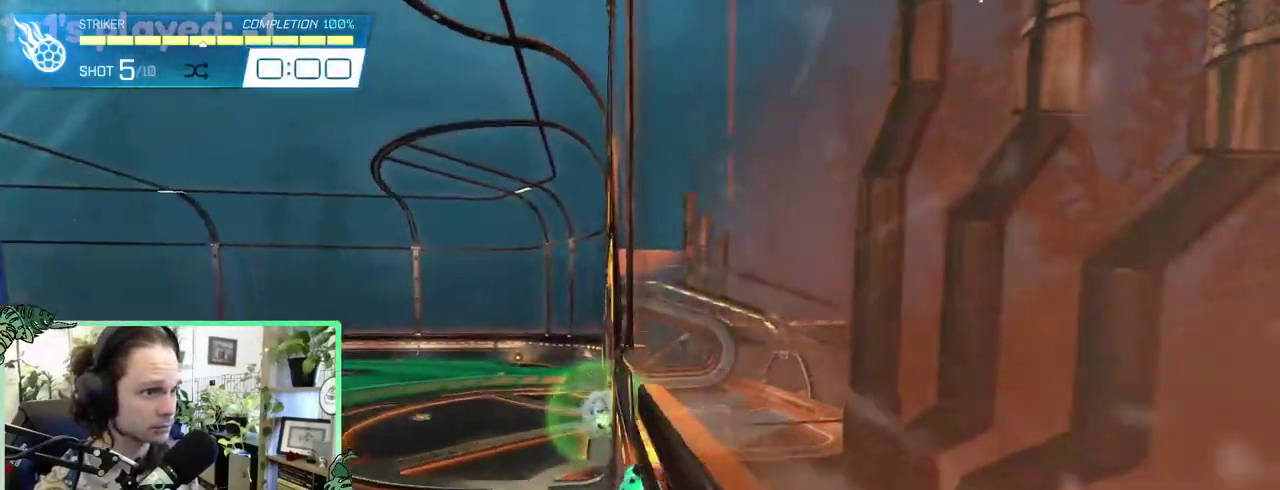
Gameplay with a controller (Xbox layout); each line is a JSON object with the inputs held at the frame after it. "events" lists button and stick changes between this image and that frame as [ms after this image, input, new state], when the widget could be followed in between. This overlay highlights the sticks when they move; stick clicks (L3 R3) are not distinguishable. This document gives stick clicks only as held states, not as events. Not read: L2 R2.
{"buttons": [], "left_stick": "center", "right_stick": "center", "events": [[350, "SELECT", "down"], [467, "SELECT", "up"]]}
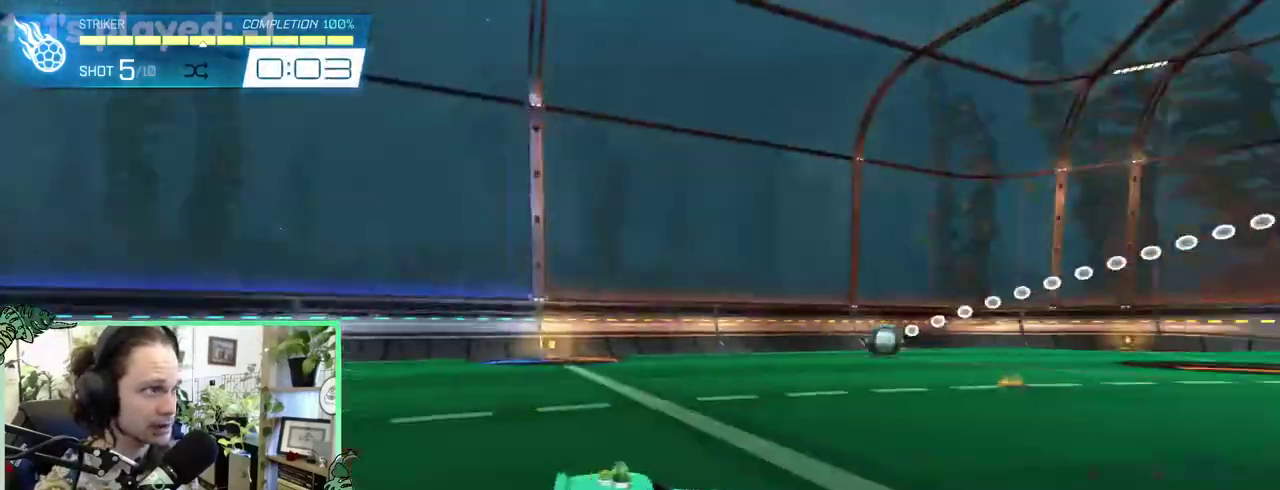
{"buttons": ["B"], "left_stick": "right", "right_stick": "center"}
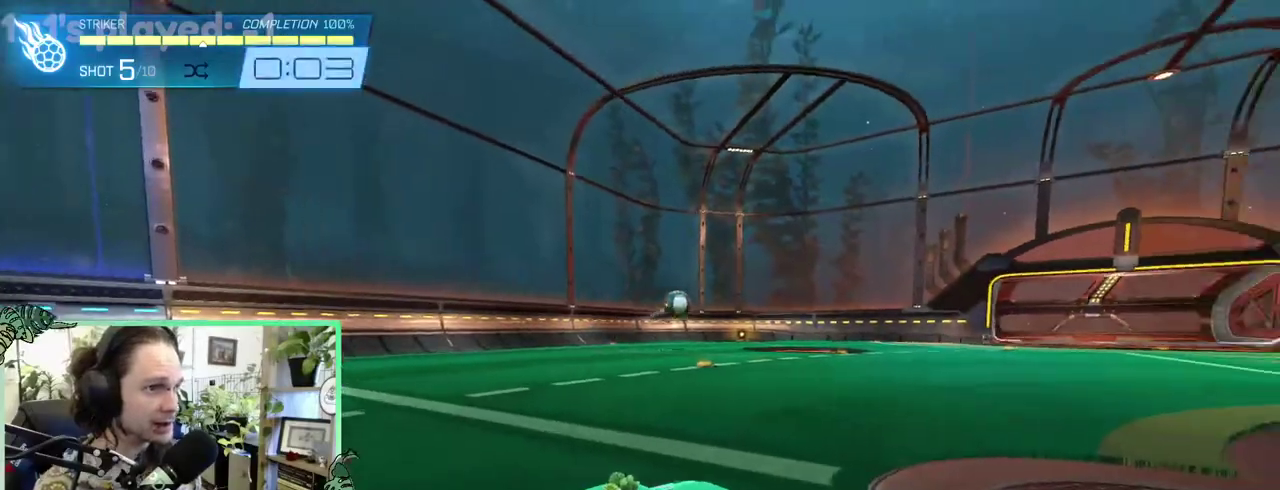
{"buttons": ["B"], "left_stick": "up-left", "right_stick": "center"}
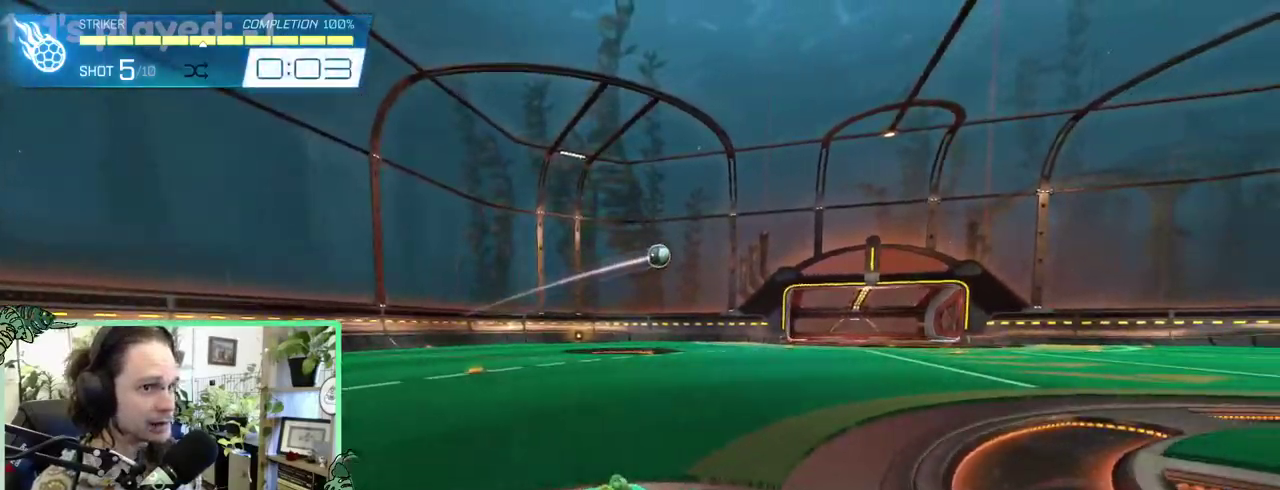
{"buttons": ["B"], "left_stick": "left", "right_stick": "center"}
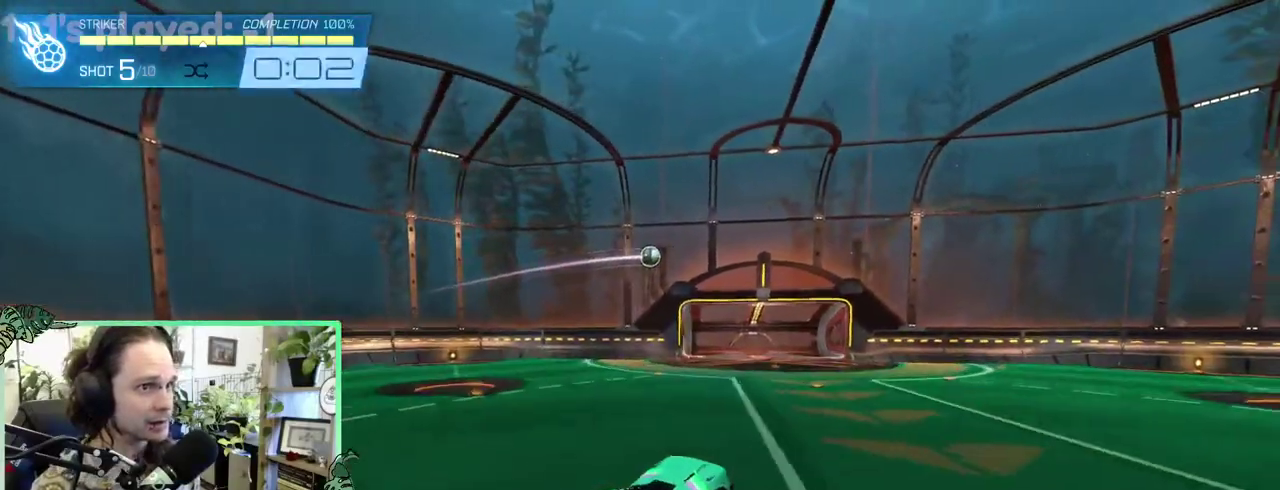
{"buttons": ["B"], "left_stick": "center", "right_stick": "center"}
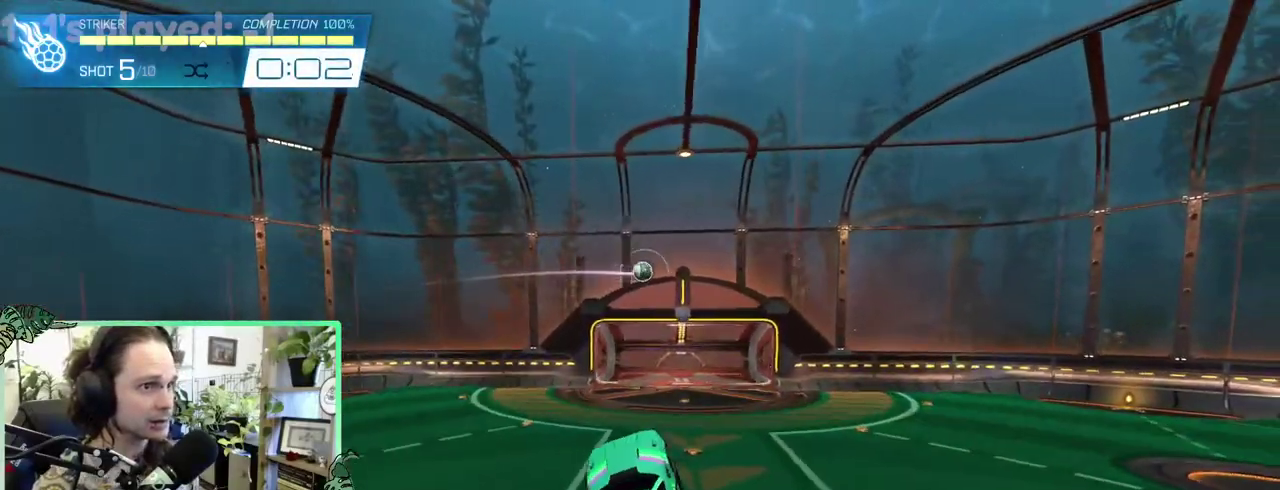
{"buttons": ["L1"], "left_stick": "up", "right_stick": "center"}
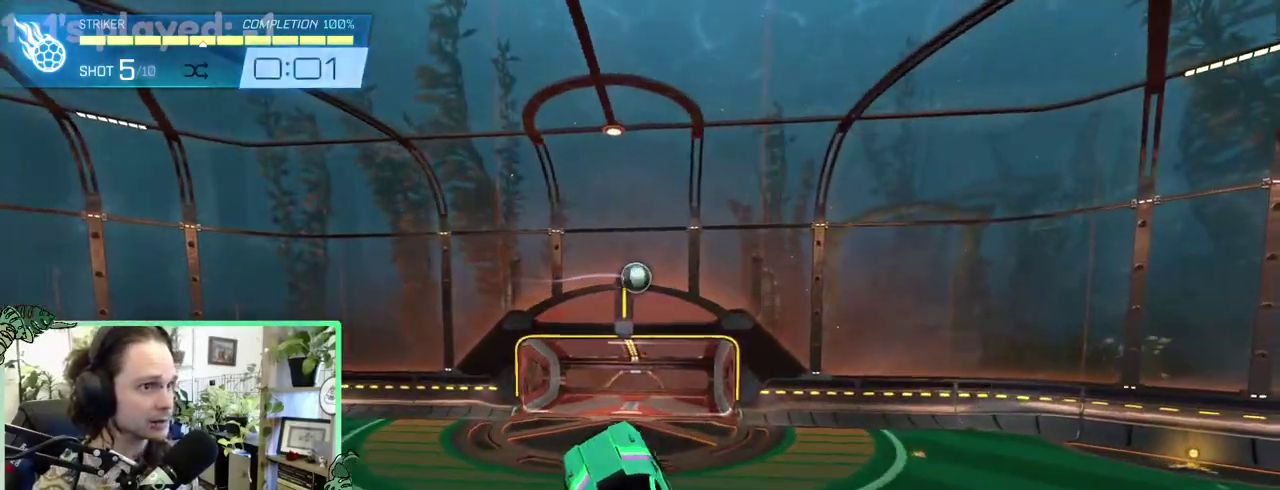
{"buttons": ["B"], "left_stick": "center", "right_stick": "center"}
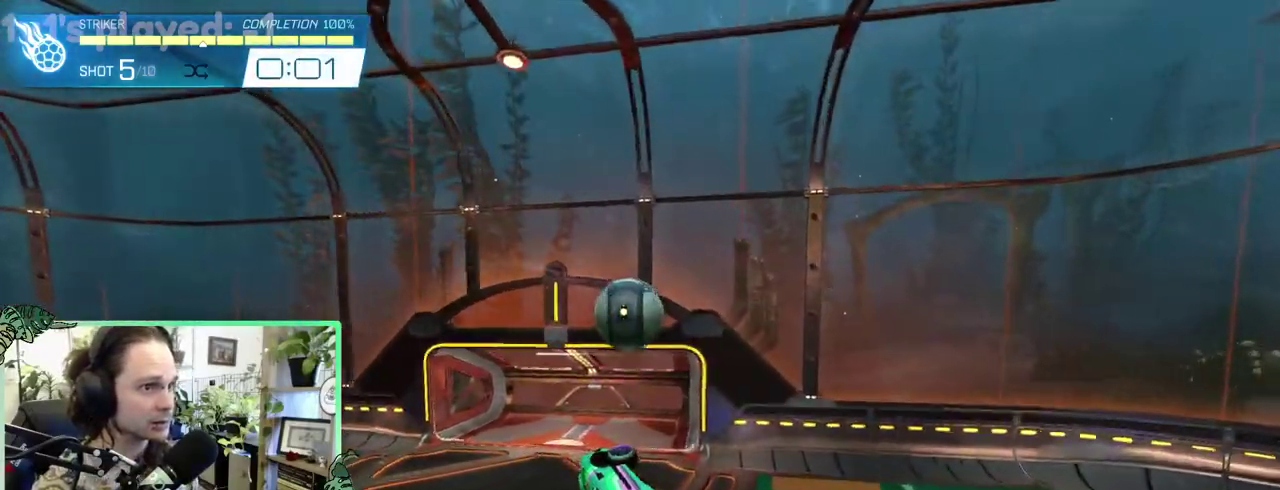
{"buttons": ["B", "L1"], "left_stick": "up-right", "right_stick": "center"}
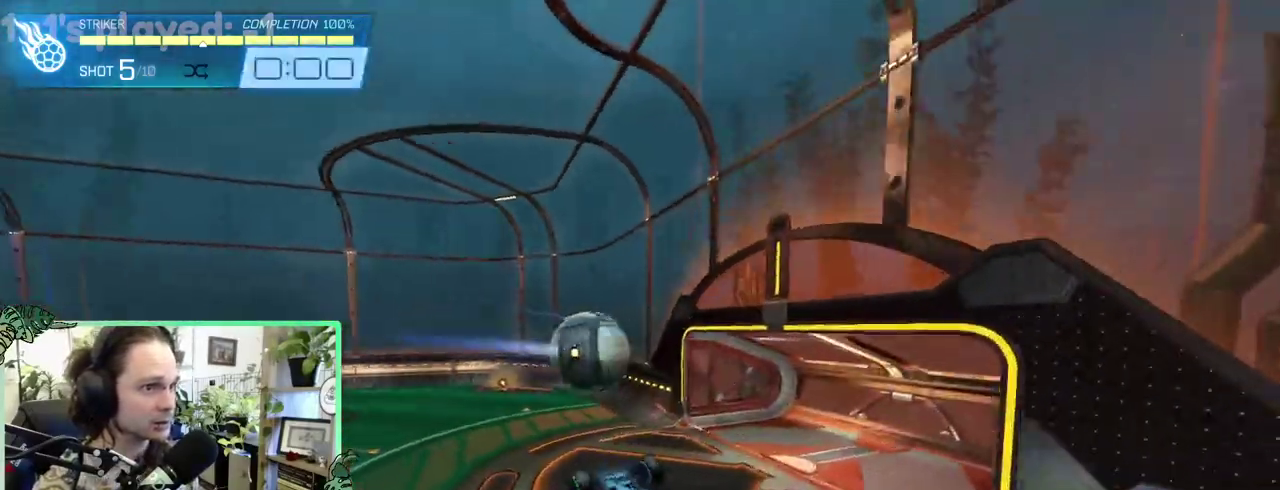
{"buttons": ["B", "L1"], "left_stick": "down", "right_stick": "center"}
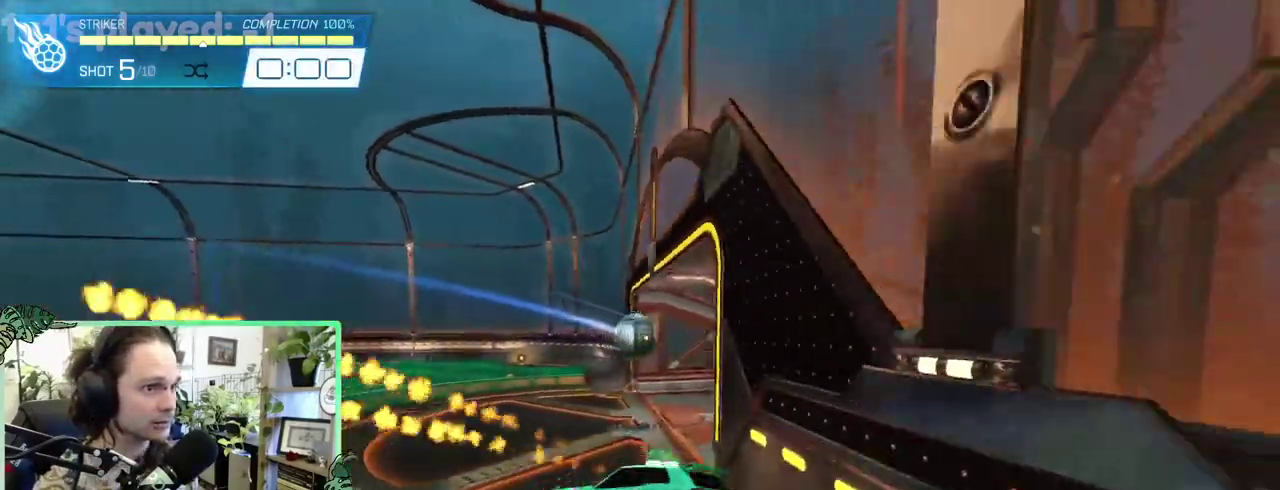
{"buttons": [], "left_stick": "center", "right_stick": "center"}
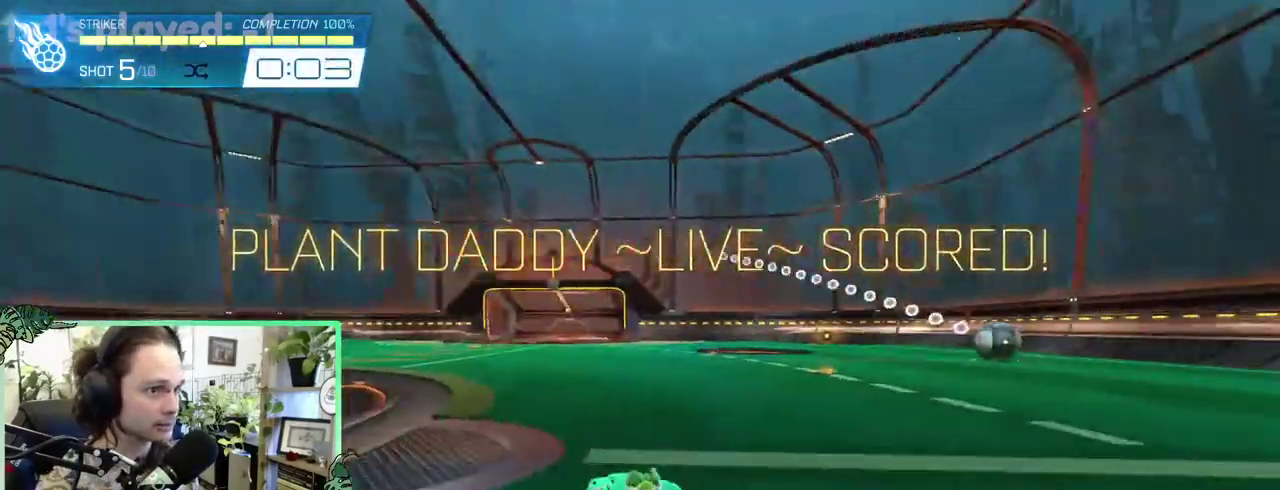
{"buttons": ["B"], "left_stick": "center", "right_stick": "center", "events": [[167, "B", "down"]]}
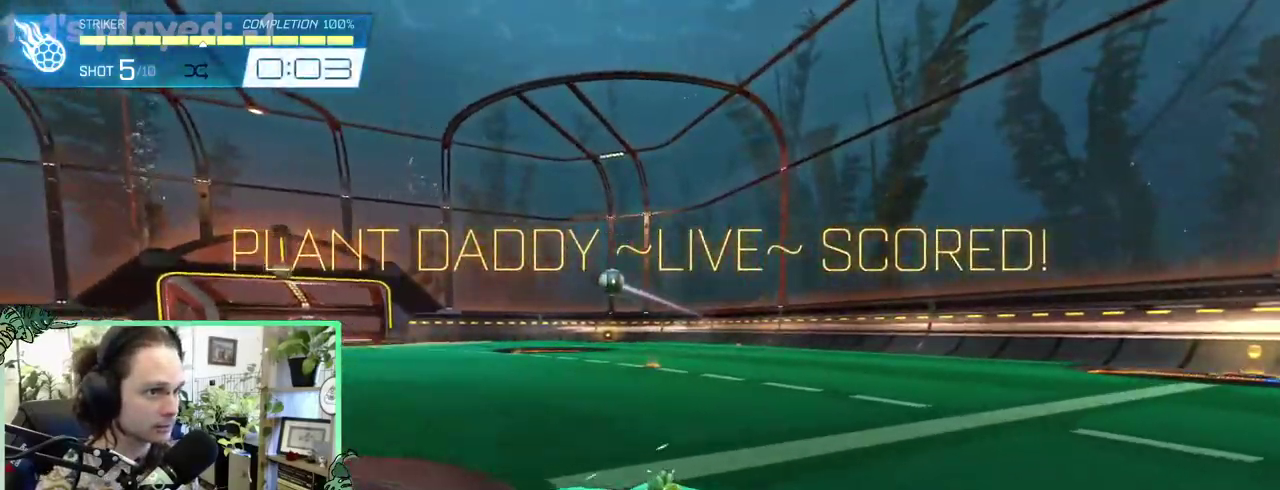
{"buttons": [], "left_stick": "center", "right_stick": "center", "events": [[500, "B", "up"]]}
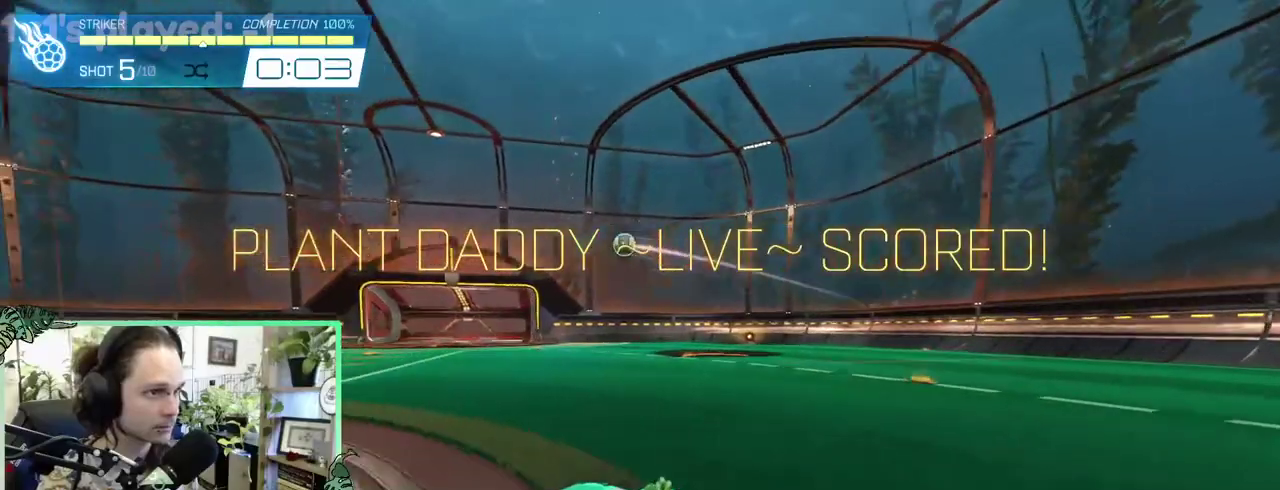
{"buttons": ["A"], "left_stick": "down-right", "right_stick": "center"}
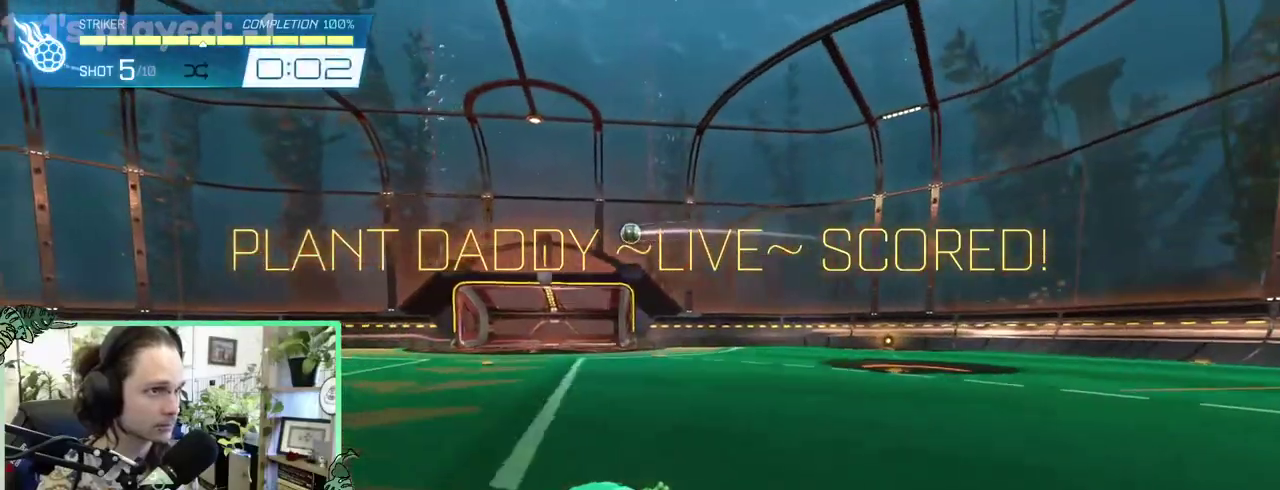
{"buttons": [], "left_stick": "up", "right_stick": "center"}
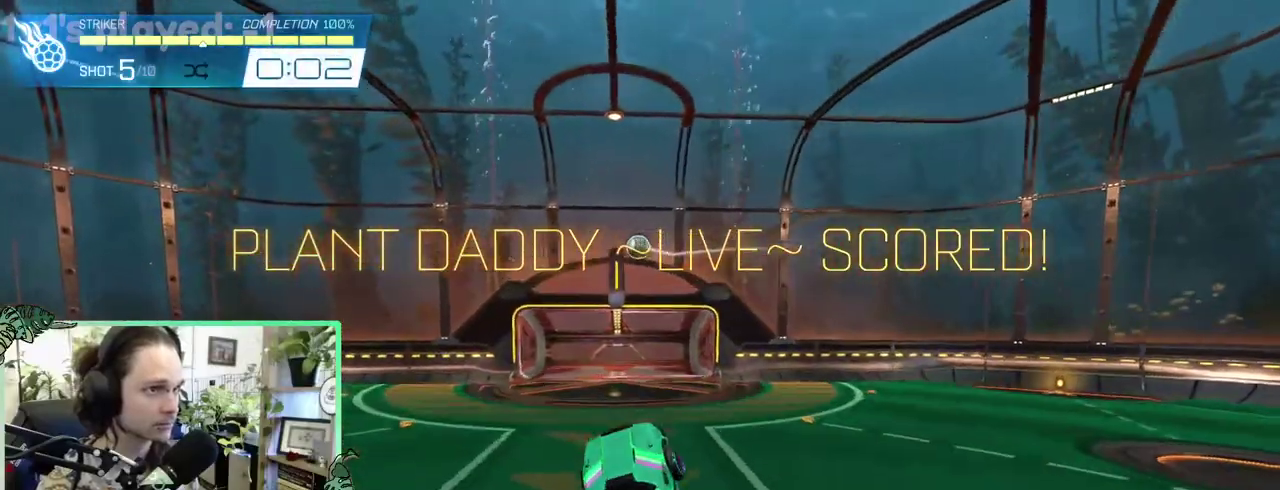
{"buttons": ["B"], "left_stick": "down", "right_stick": "center"}
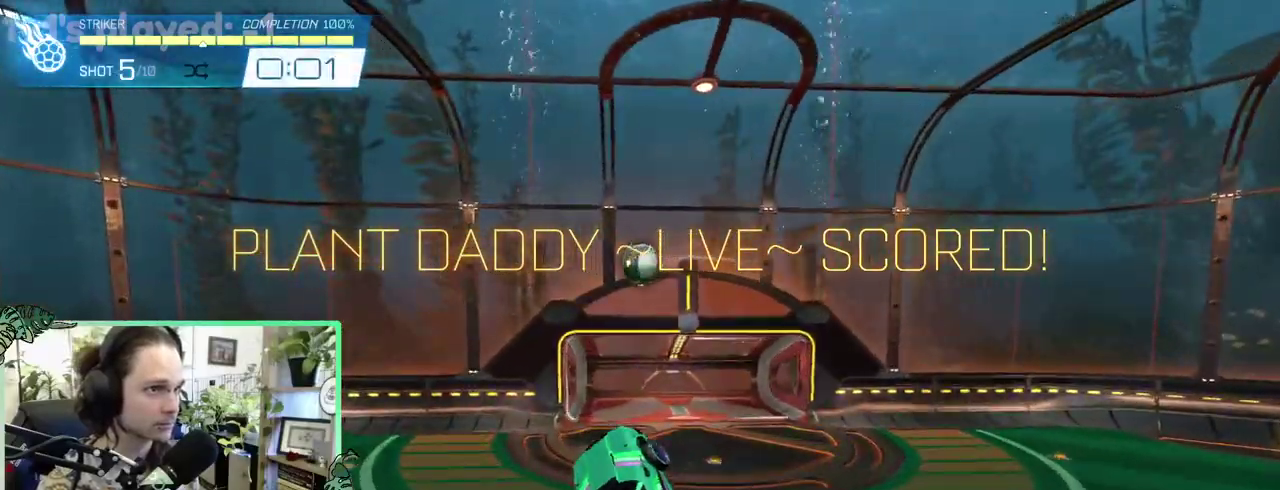
{"buttons": ["B", "L1"], "left_stick": "up", "right_stick": "center"}
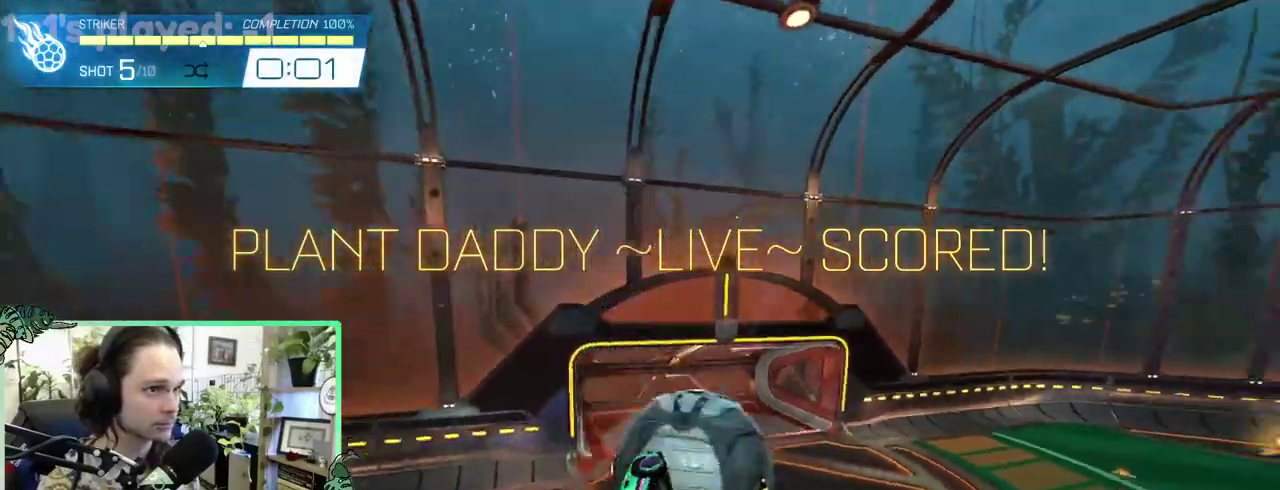
{"buttons": ["B"], "left_stick": "center", "right_stick": "center"}
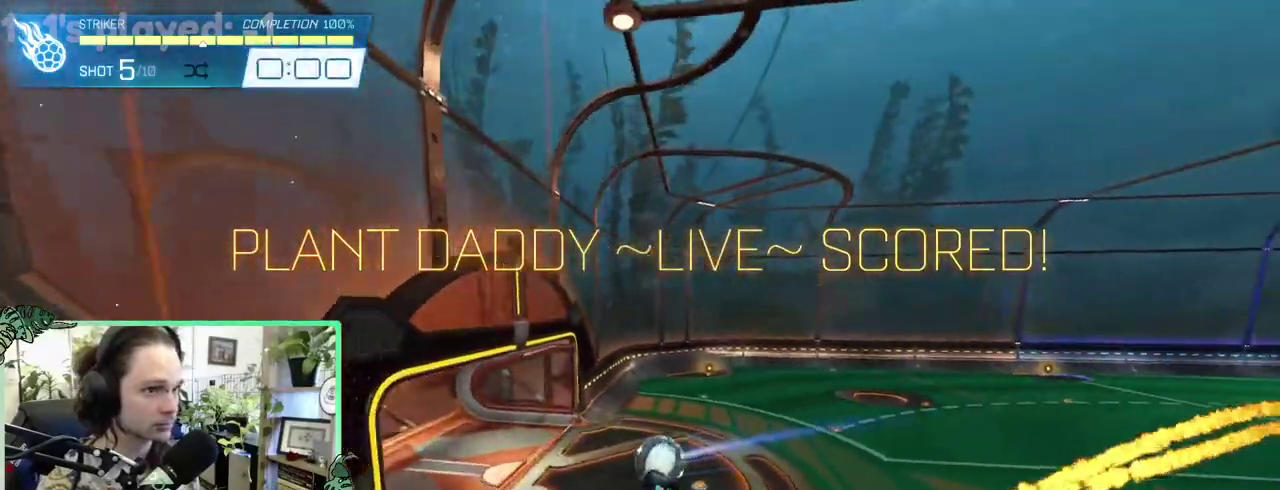
{"buttons": ["B"], "left_stick": "left", "right_stick": "center"}
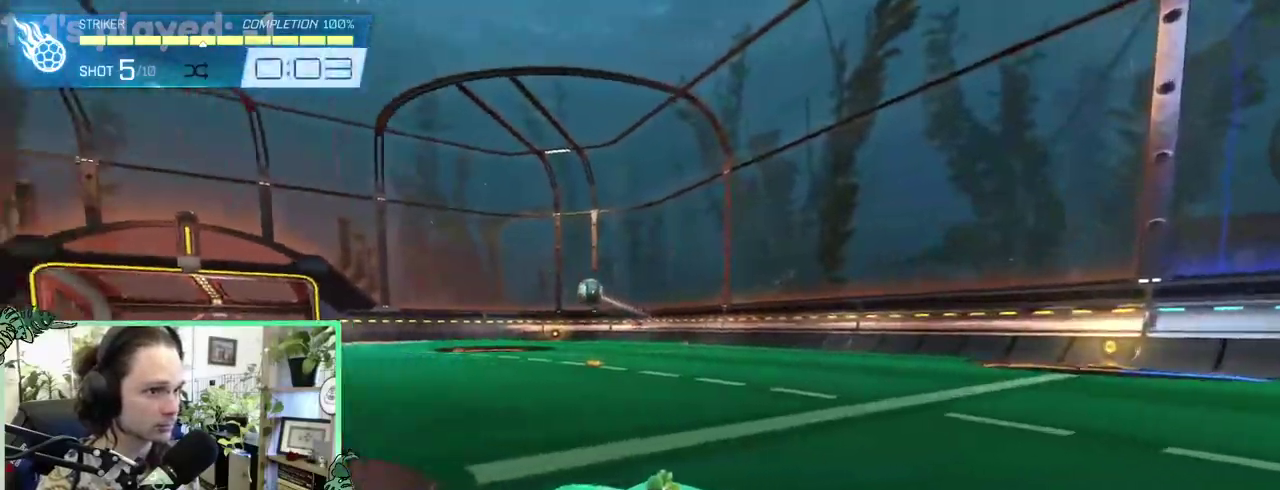
{"buttons": ["B"], "left_stick": "center", "right_stick": "center"}
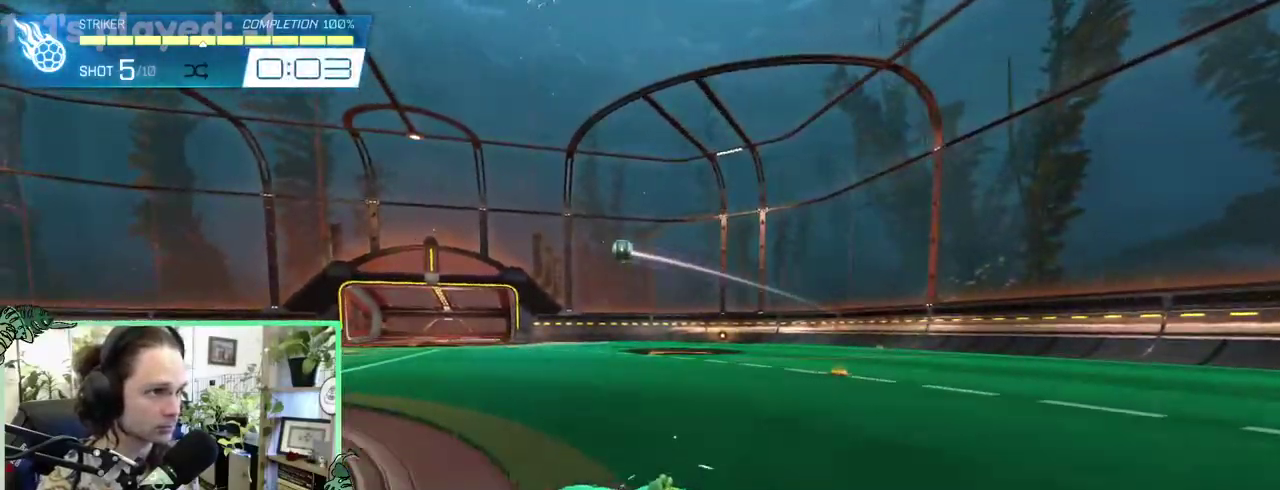
{"buttons": ["B"], "left_stick": "center", "right_stick": "center", "events": [[83, "B", "up"], [183, "B", "down"]]}
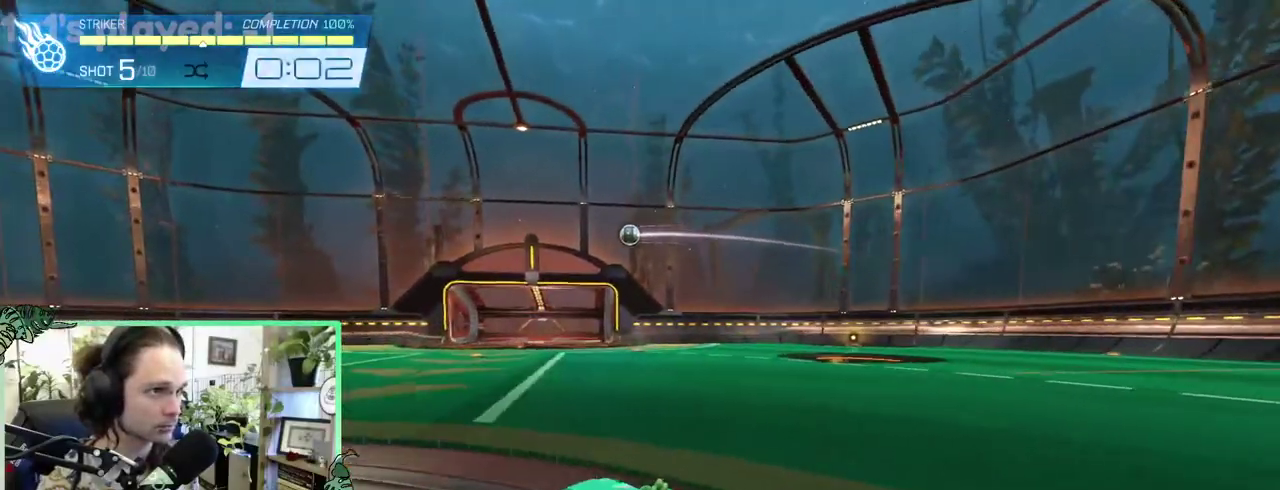
{"buttons": ["A", "B", "L1"], "left_stick": "down-right", "right_stick": "center"}
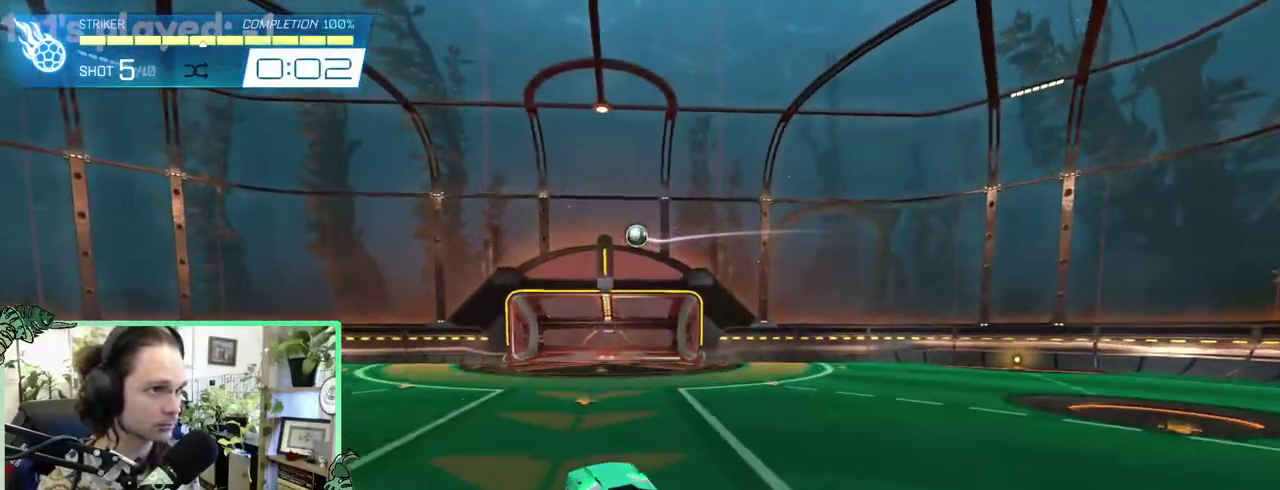
{"buttons": [], "left_stick": "up-right", "right_stick": "center"}
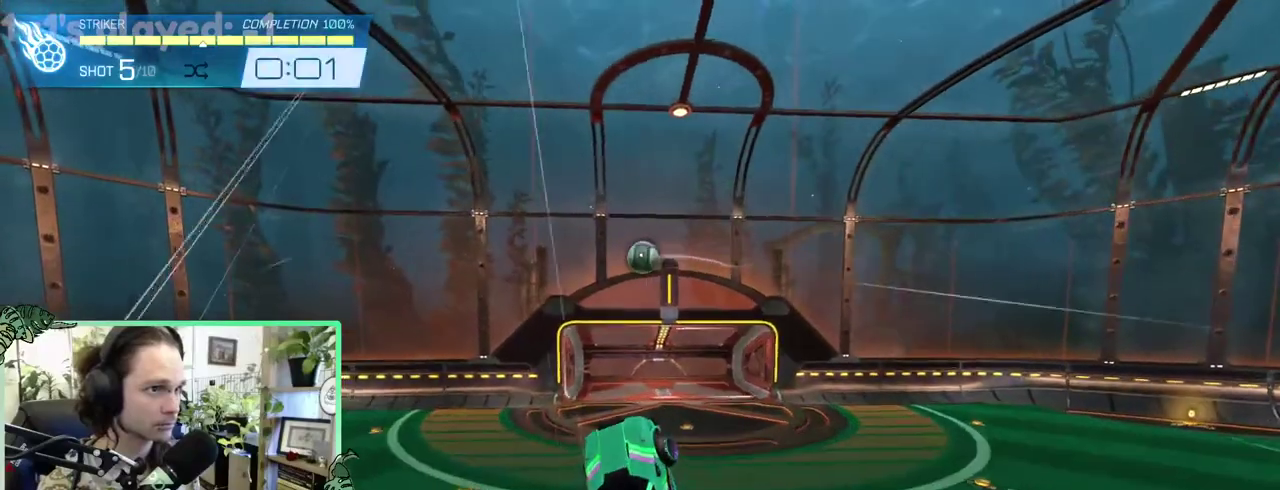
{"buttons": [], "left_stick": "left", "right_stick": "center"}
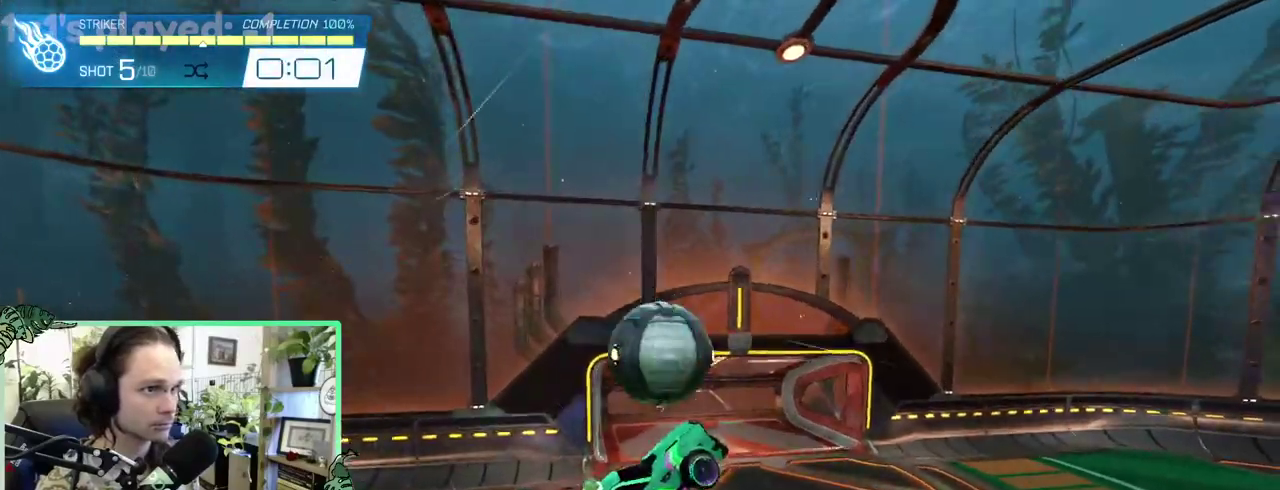
{"buttons": ["SELECT"], "left_stick": "center", "right_stick": "center"}
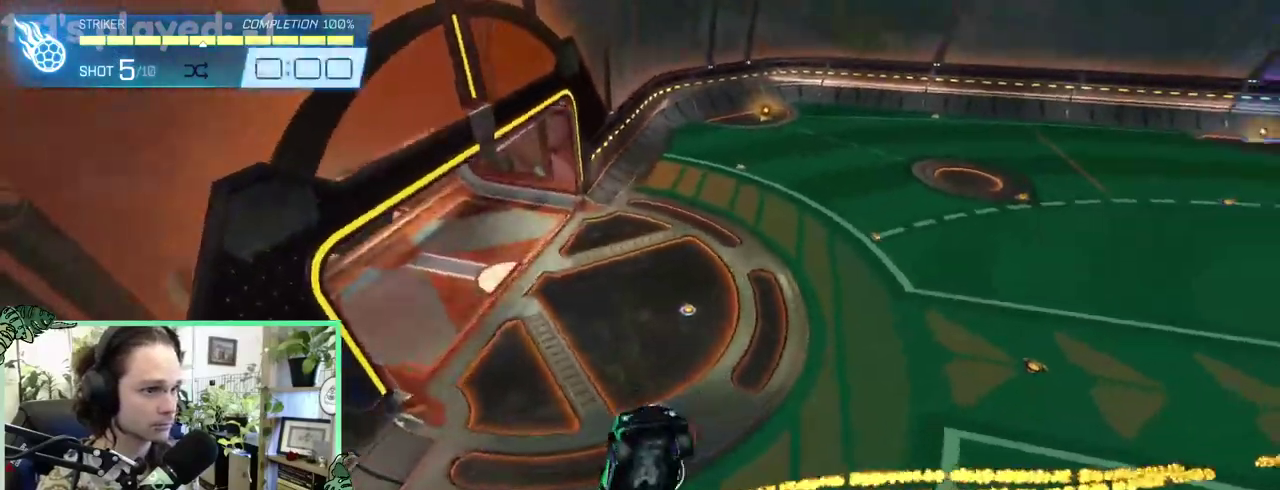
{"buttons": ["B"], "left_stick": "left", "right_stick": "center"}
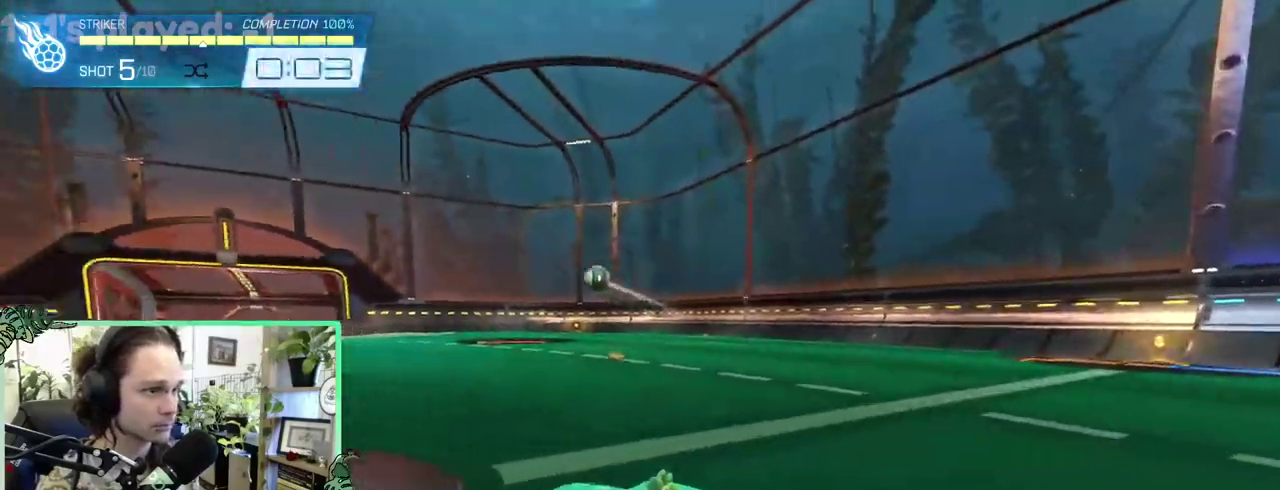
{"buttons": ["B"], "left_stick": "center", "right_stick": "center"}
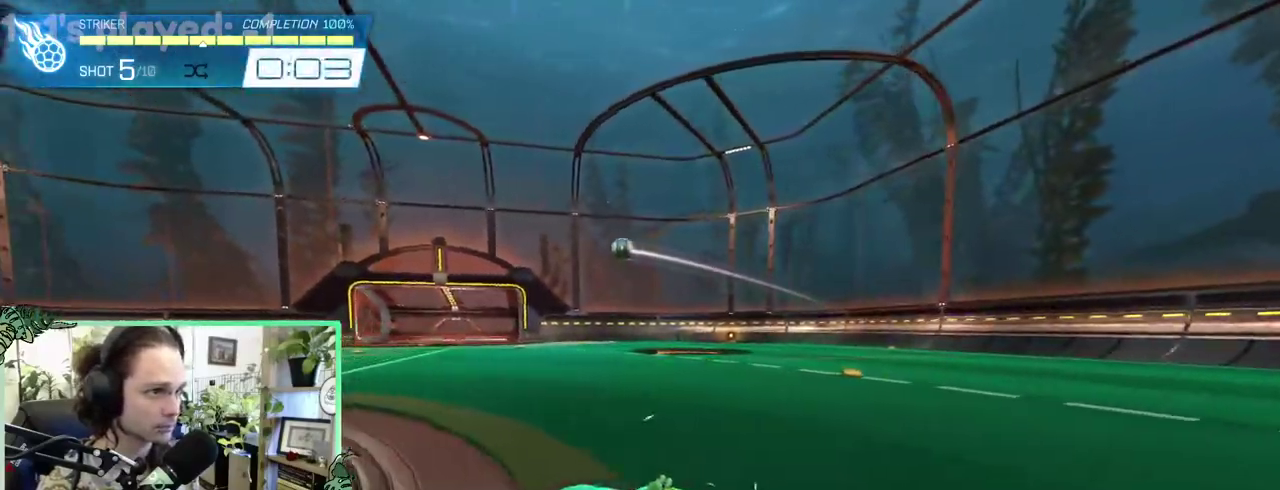
{"buttons": ["B"], "left_stick": "center", "right_stick": "center", "events": []}
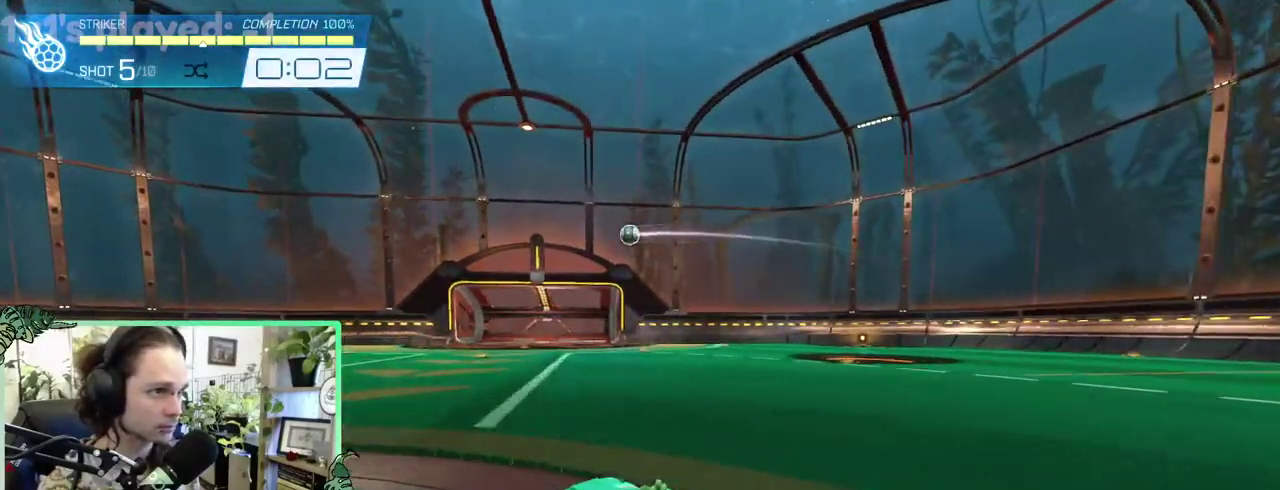
{"buttons": ["B"], "left_stick": "center", "right_stick": "center", "events": [[17, "B", "up"], [100, "A", "down"], [400, "B", "down"], [400, "L1", "down"], [483, "A", "up"], [500, "L1", "up"]]}
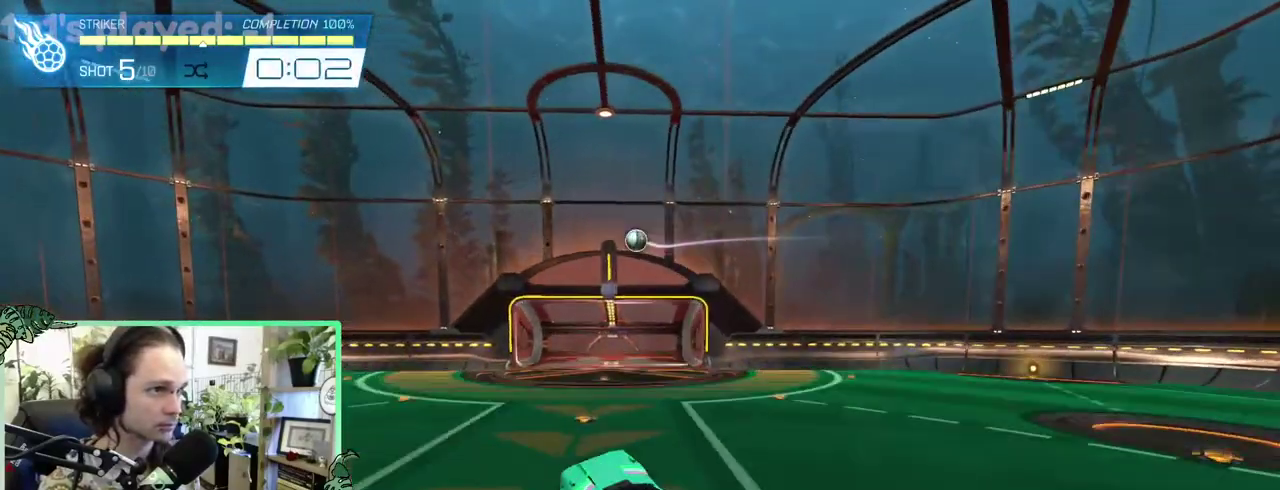
{"buttons": ["L1"], "left_stick": "up", "right_stick": "center"}
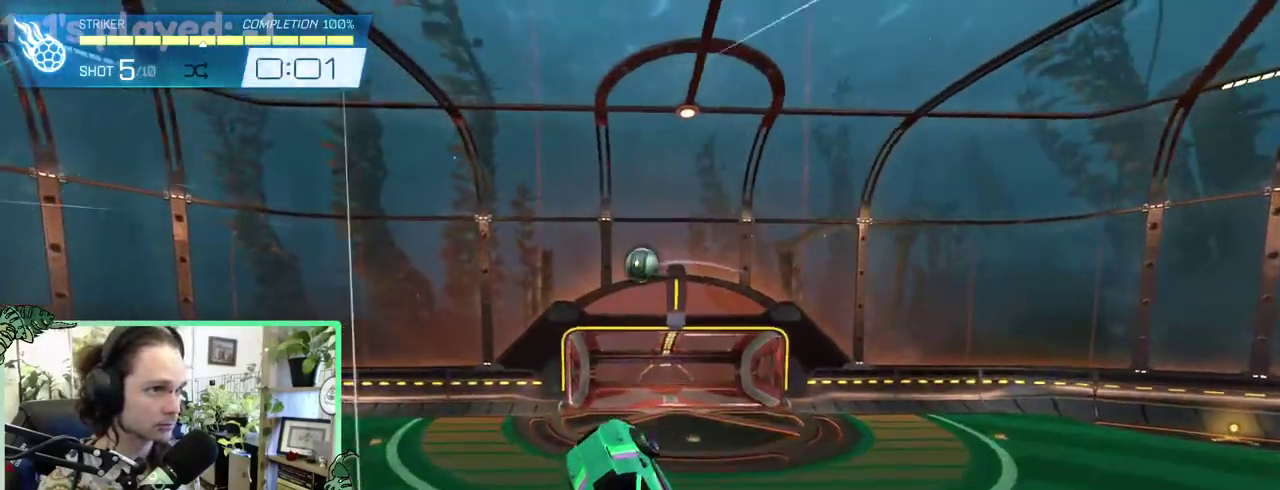
{"buttons": ["B", "L1"], "left_stick": "up", "right_stick": "center", "events": [[17, "L1", "up"], [267, "B", "down"], [500, "L1", "down"]]}